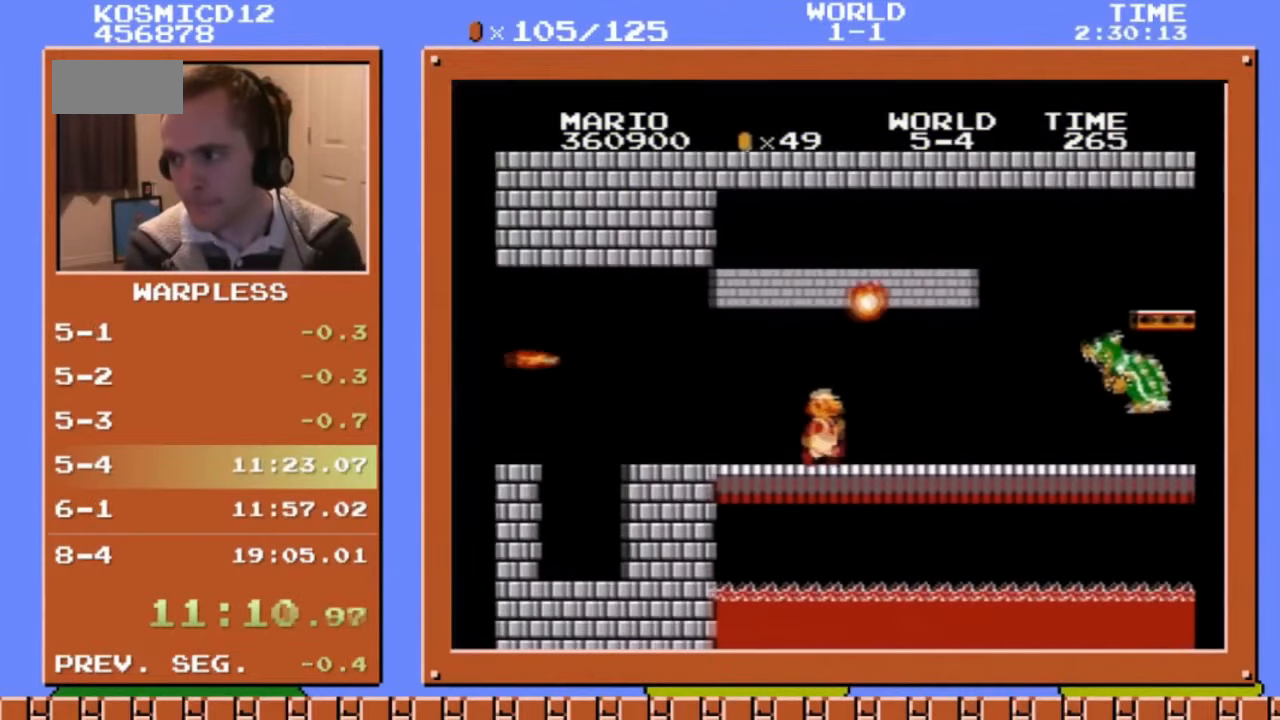
Gameplay with a controller (Nintendo layout); each line is a JSON object with the inputs held at the frame after it (dt_ms = milliseconds from this image to that frame). "events" lists button and stick changes between this image and that frame as [ms after this image, input, new state], when the widget could be followed in between. Not read: L3 R3.
{"dt_ms": 502, "buttons": ["B", "DPAD_UP", "DPAD_RIGHT"], "events": []}
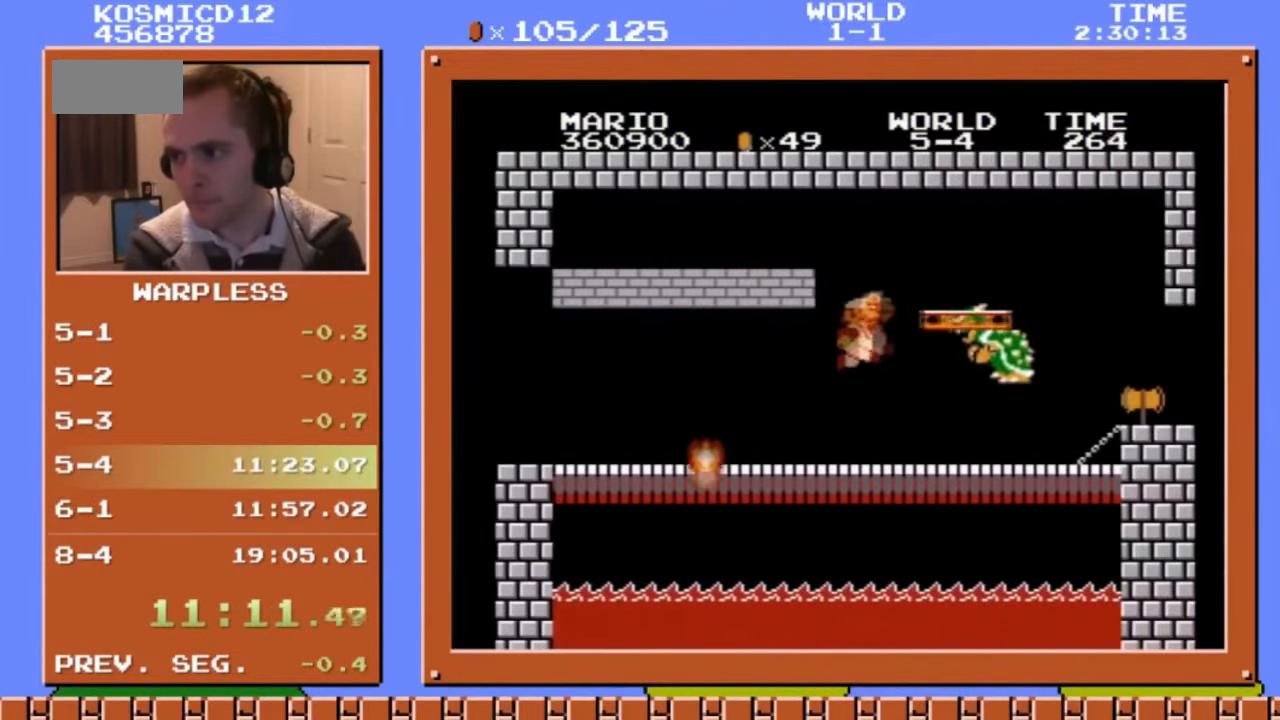
{"dt_ms": 971, "buttons": ["B", "DPAD_UP", "DPAD_RIGHT"], "events": [[100, "A", "down"], [167, "A", "up"], [167, "B", "up"], [234, "B", "down"], [301, "B", "up"], [435, "B", "down"], [536, "B", "up"], [569, "B", "down"], [636, "B", "up"], [703, "B", "down"]]}
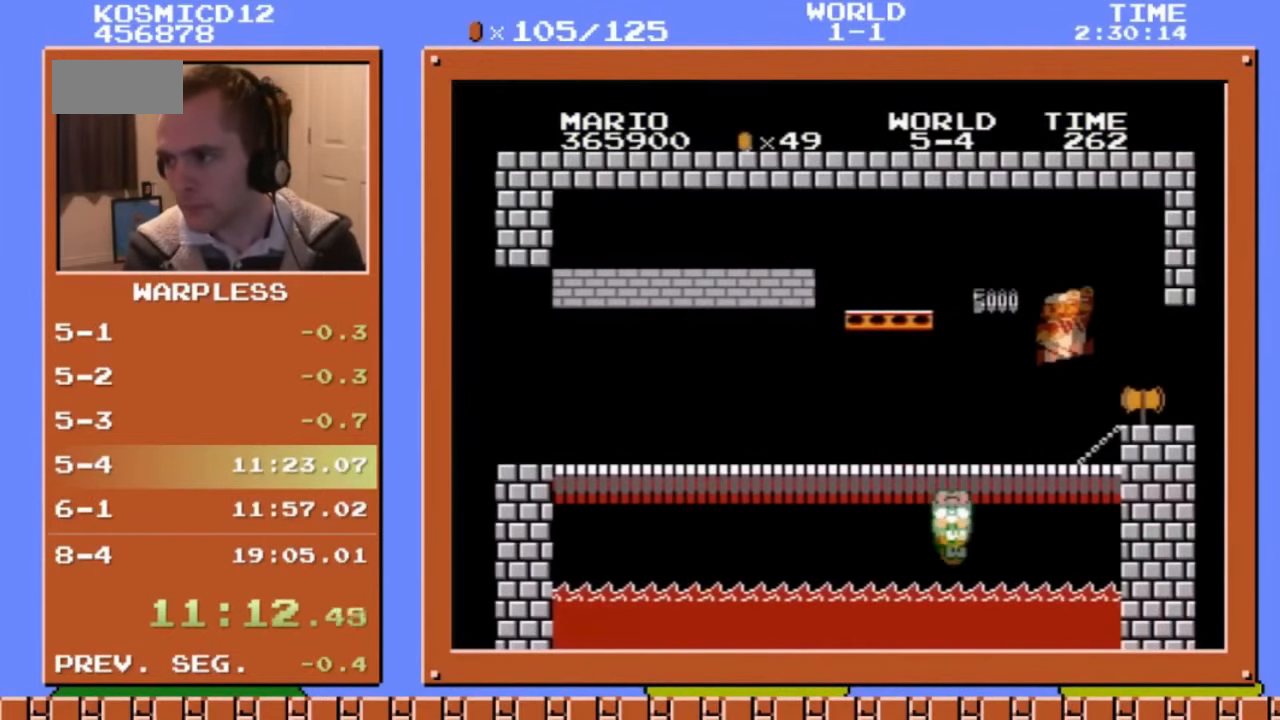
{"dt_ms": 502, "buttons": [], "events": [[33, "A", "down"], [134, "A", "up"], [268, "DPAD_UP", "up"], [402, "B", "up"], [402, "DPAD_RIGHT", "up"]]}
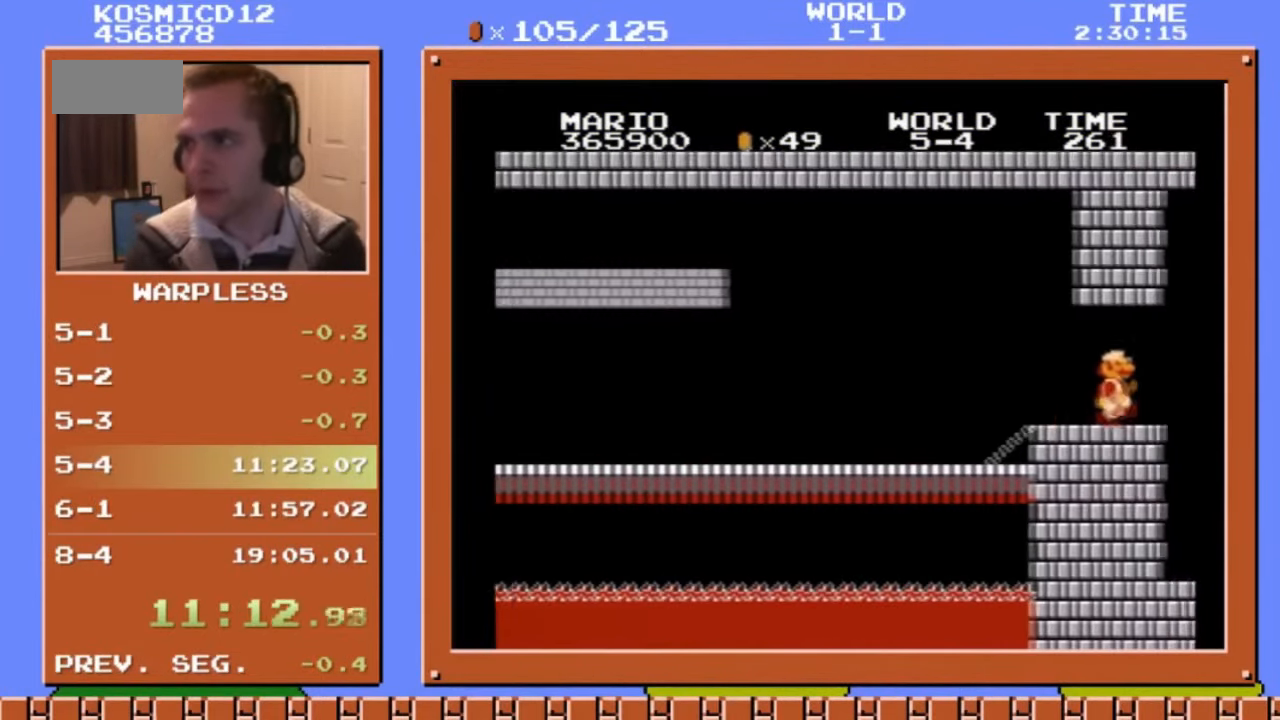
{"dt_ms": 502, "buttons": [], "events": []}
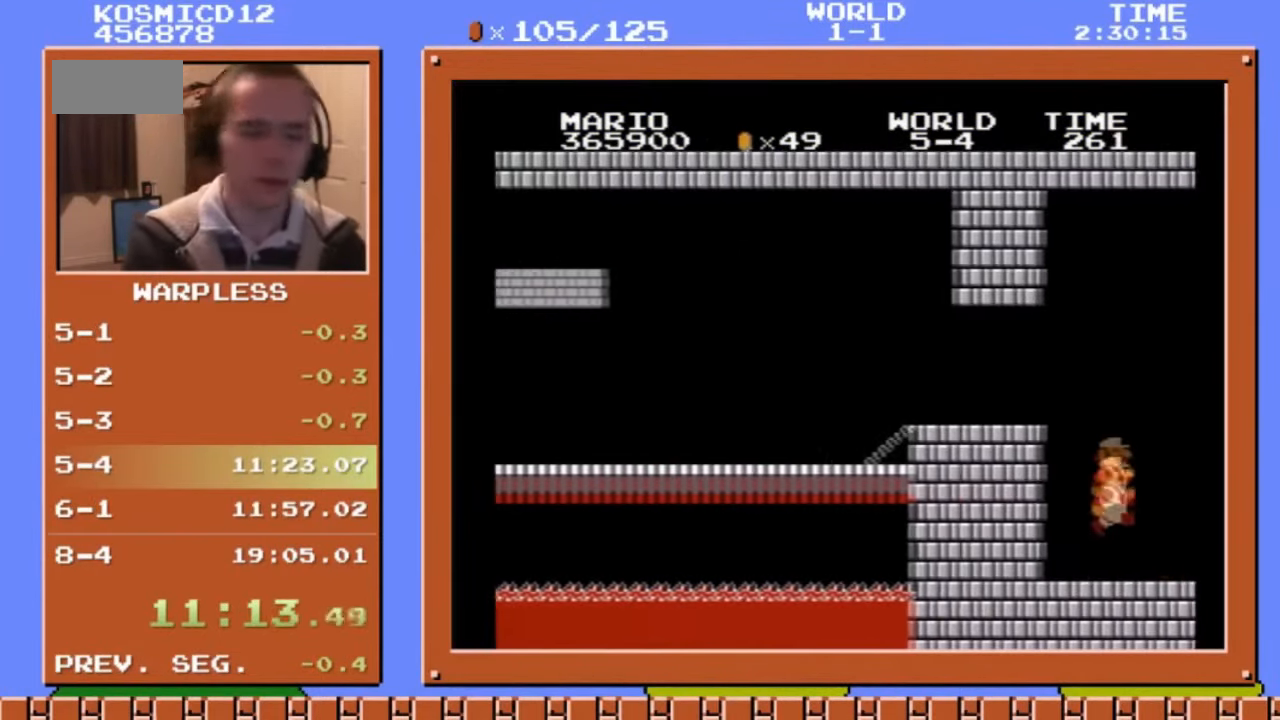
{"dt_ms": 502, "buttons": [], "events": []}
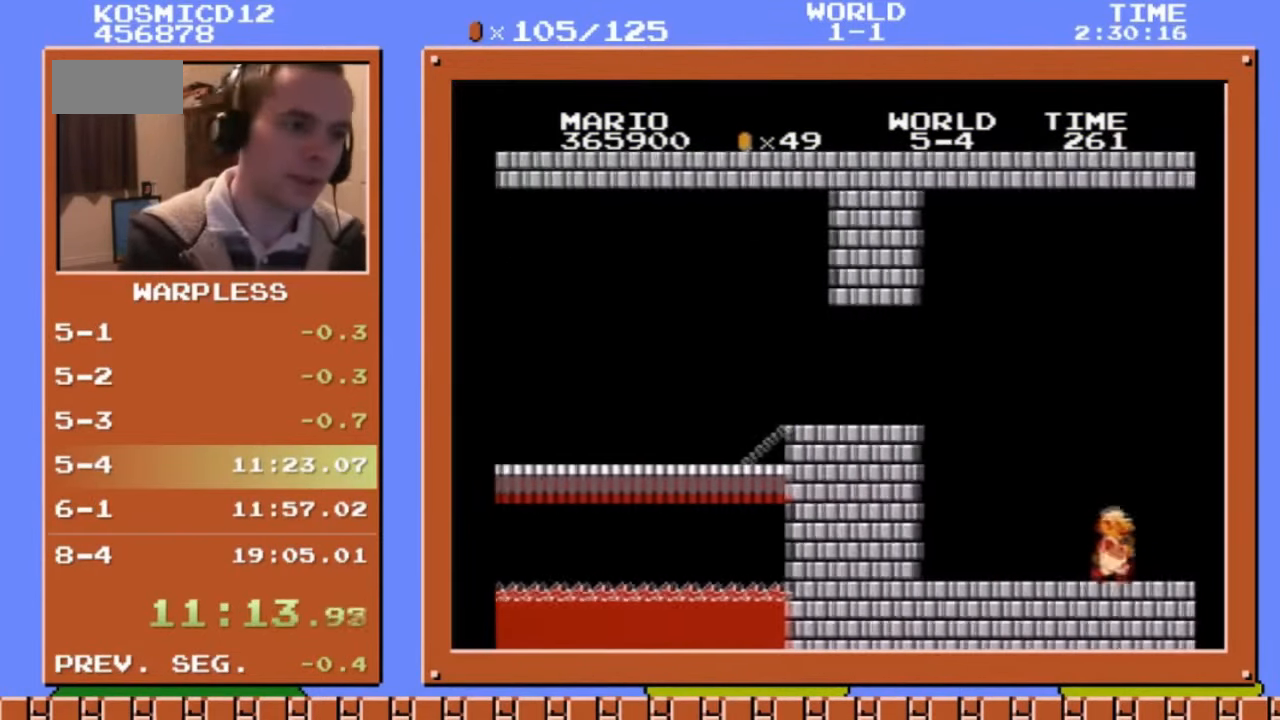
{"dt_ms": 503, "buttons": ["B", "DPAD_UP", "DPAD_RIGHT"], "events": [[67, "B", "down"], [67, "DPAD_RIGHT", "down"], [67, "DPAD_UP", "down"]]}
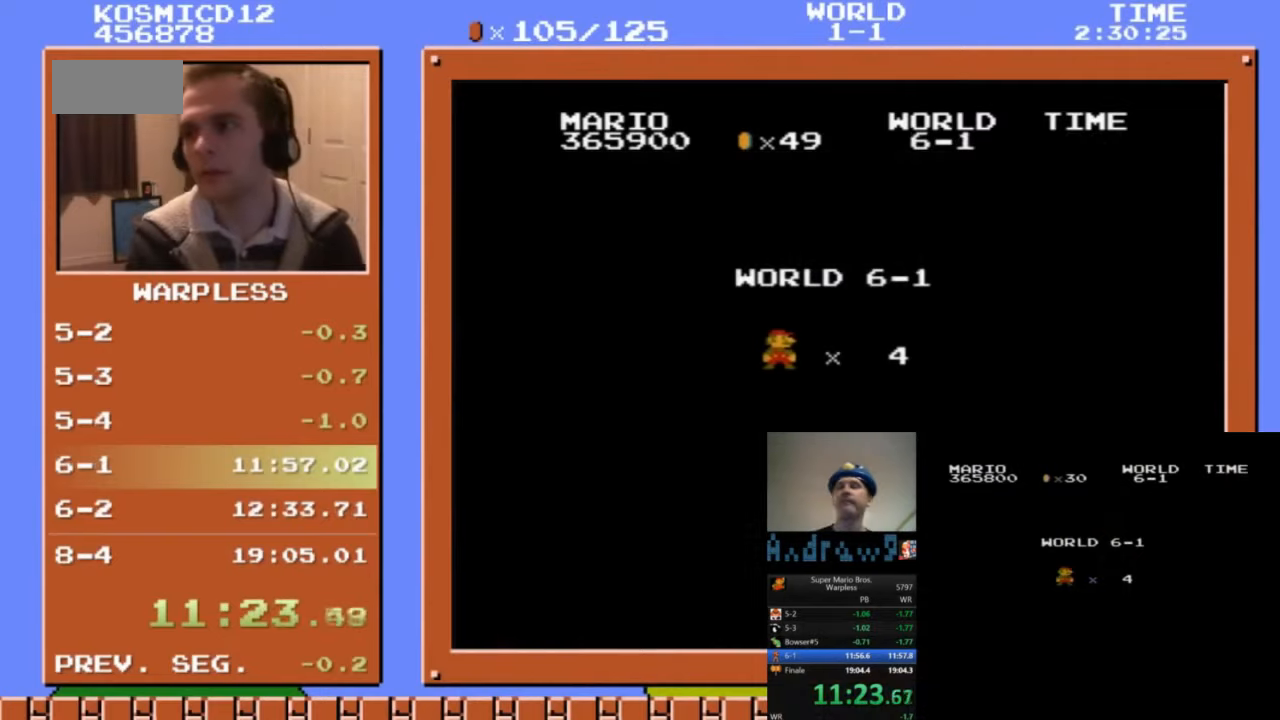
{"dt_ms": 502, "buttons": ["B", "DPAD_UP", "DPAD_RIGHT"], "events": []}
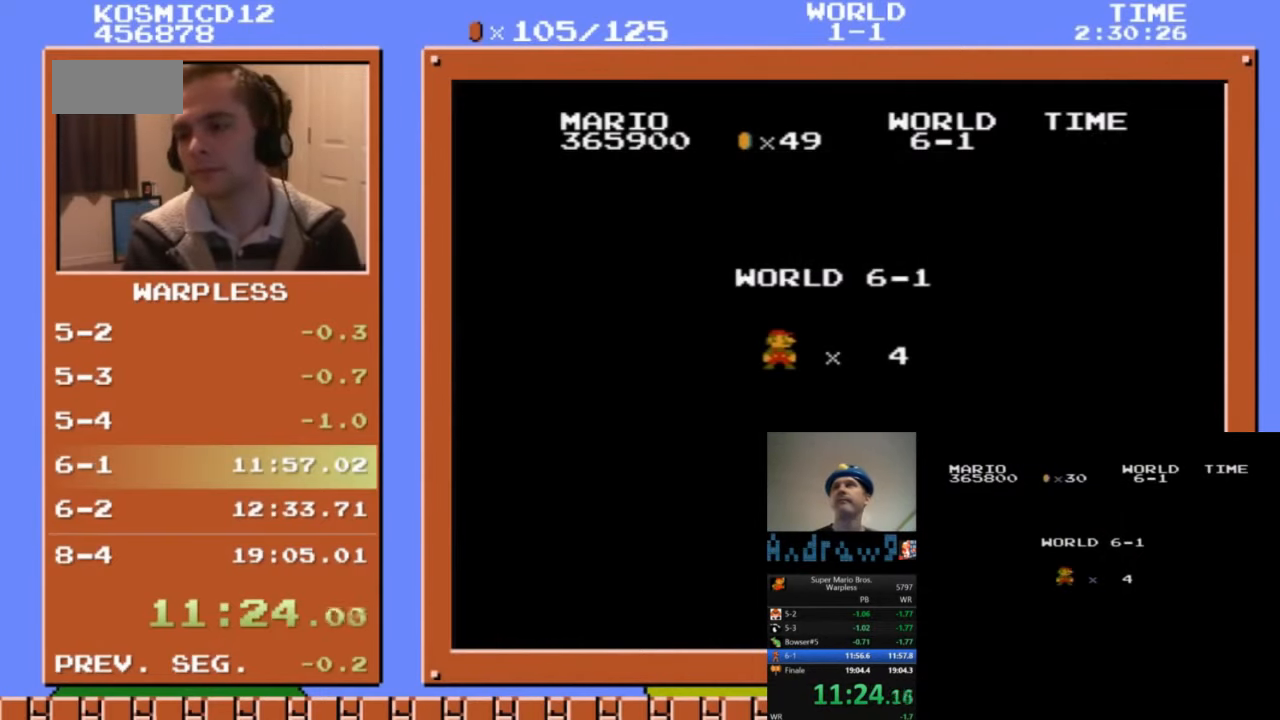
{"dt_ms": 502, "buttons": ["B", "DPAD_UP", "DPAD_RIGHT"], "events": []}
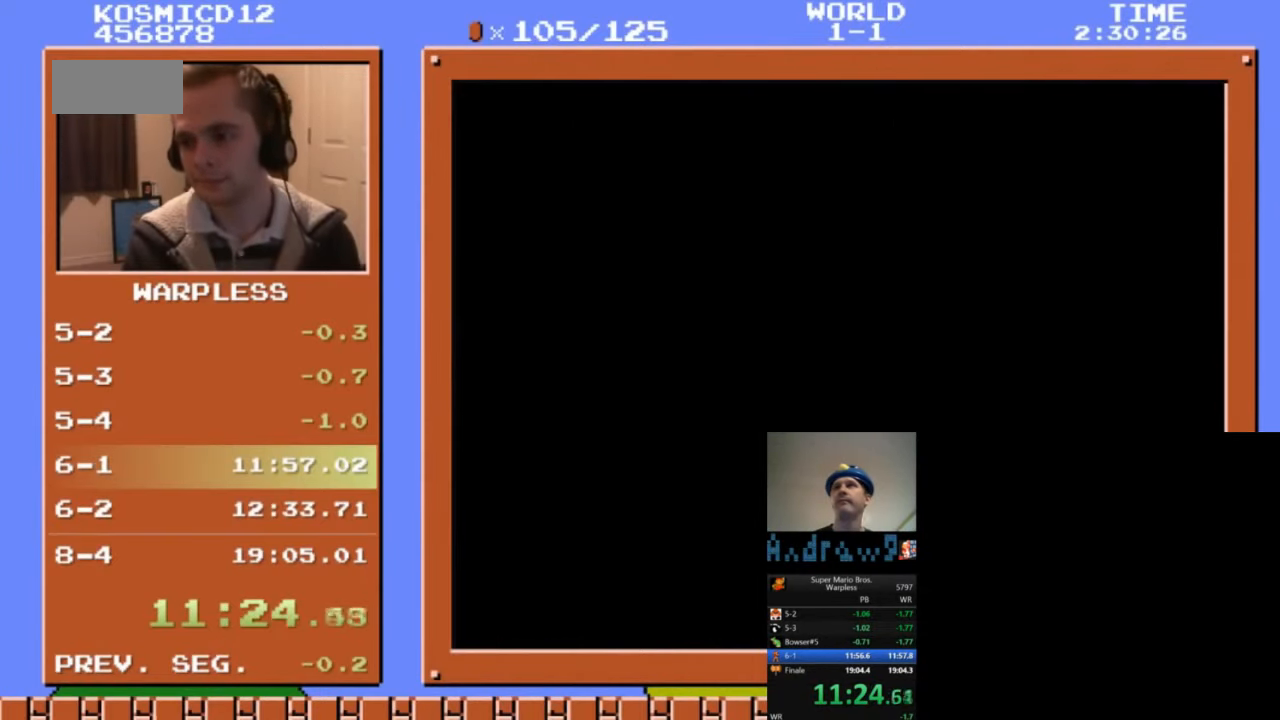
{"dt_ms": 502, "buttons": ["B", "DPAD_UP", "DPAD_RIGHT"], "events": []}
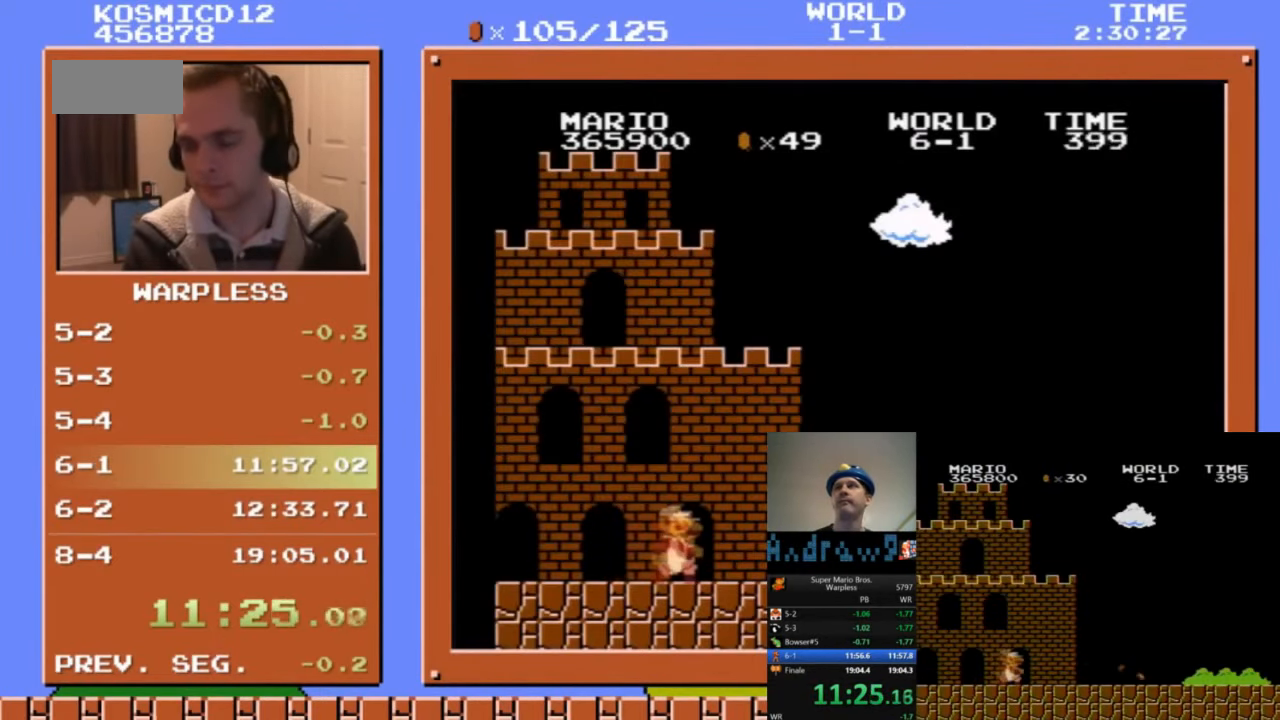
{"dt_ms": 503, "buttons": ["B", "DPAD_UP", "DPAD_RIGHT"], "events": []}
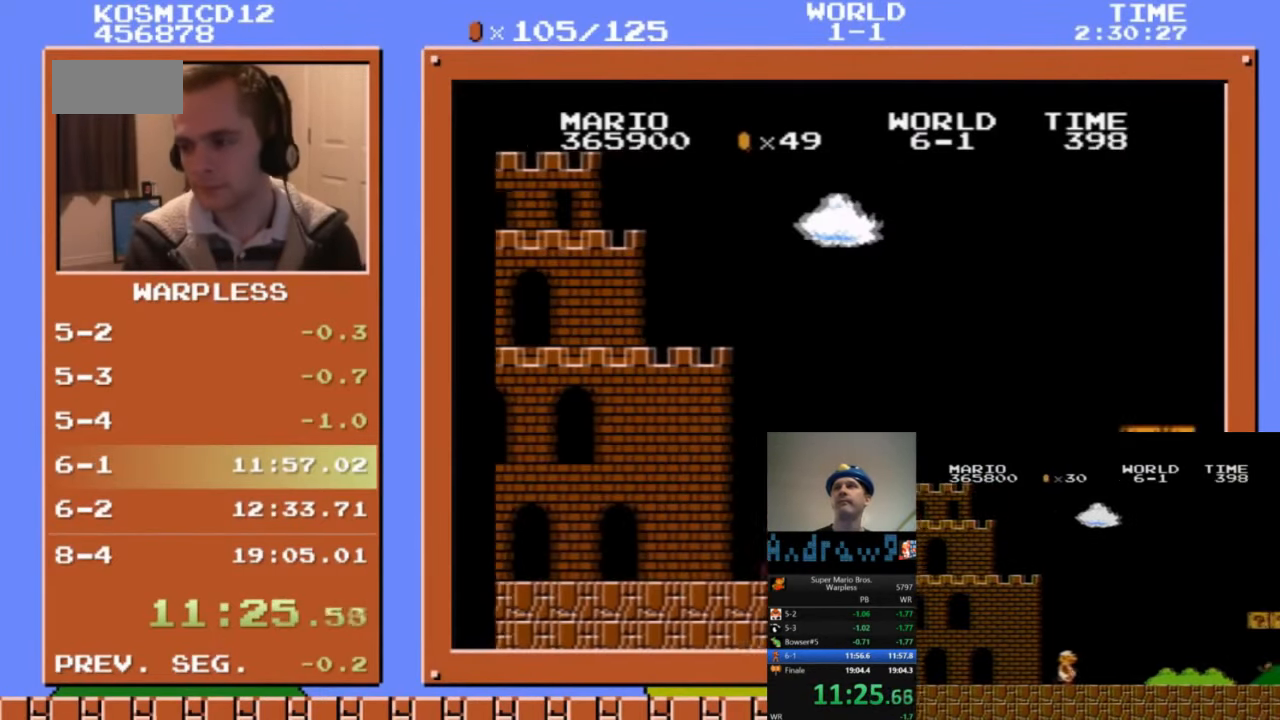
{"dt_ms": 502, "buttons": ["B", "DPAD_UP", "DPAD_RIGHT"], "events": []}
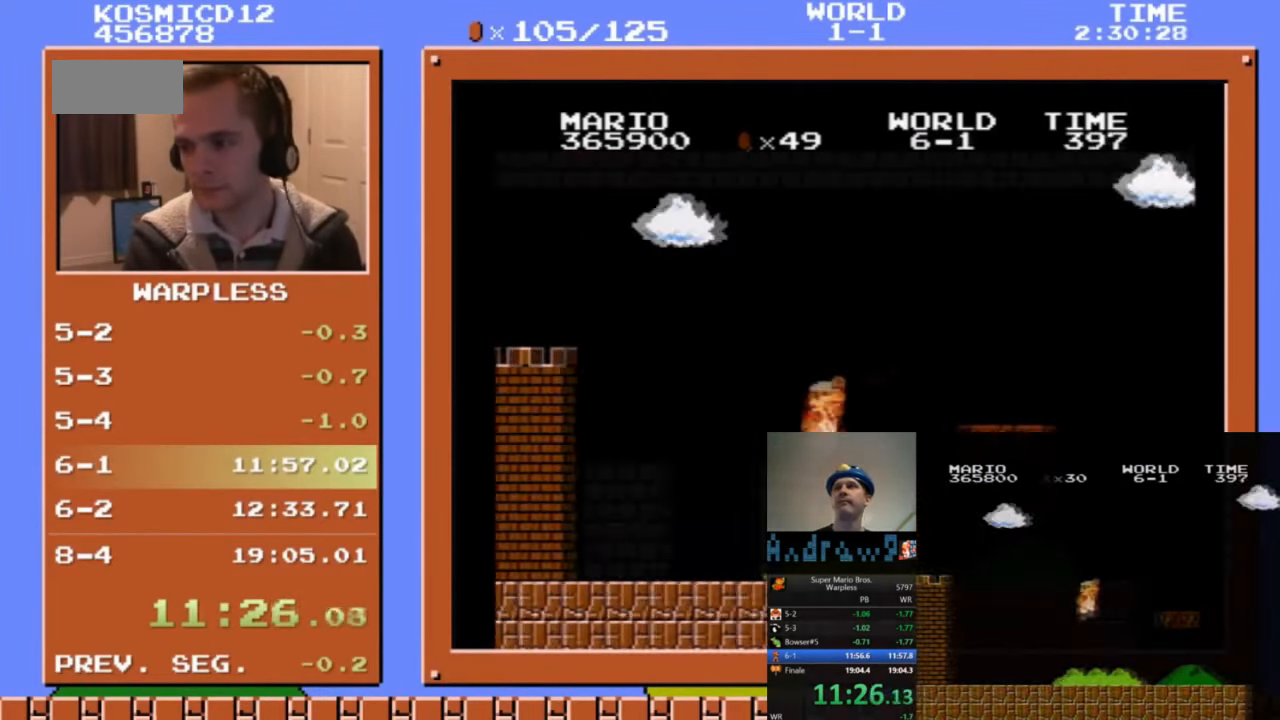
{"dt_ms": 502, "buttons": ["B", "DPAD_UP", "DPAD_RIGHT"], "events": [[33, "A", "down"], [402, "A", "up"]]}
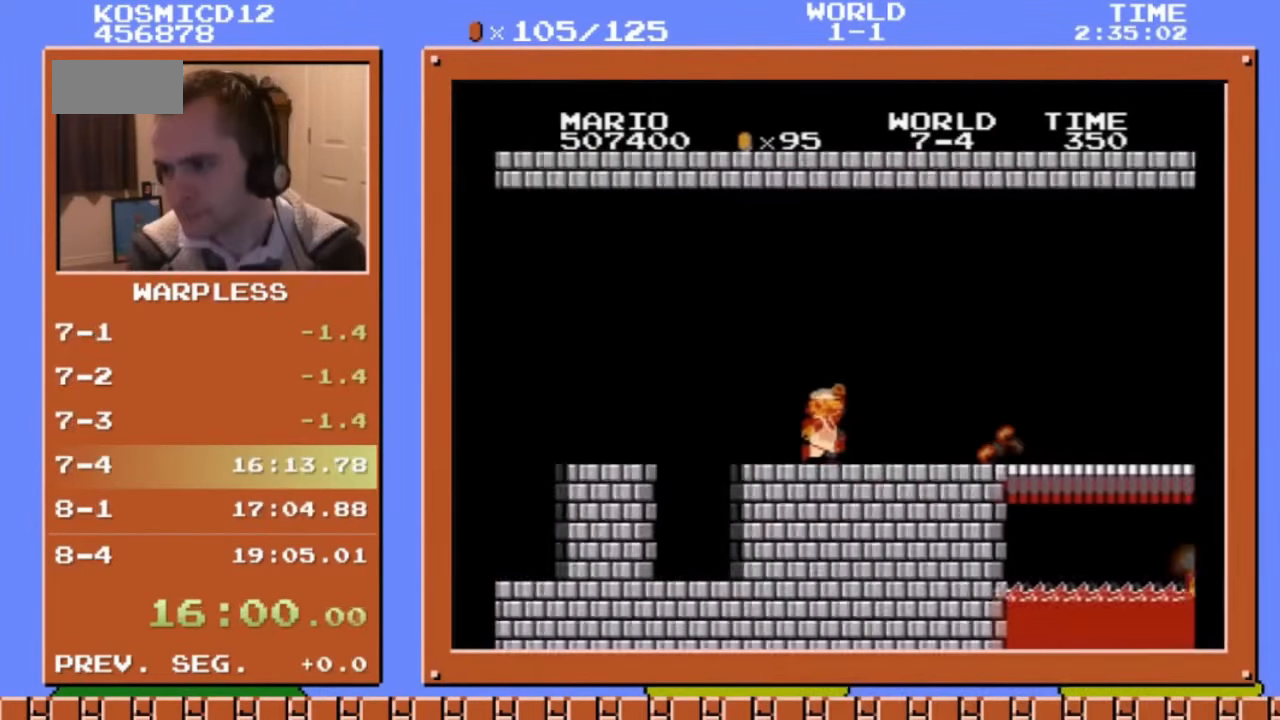
{"dt_ms": 502, "buttons": ["B", "DPAD_UP", "DPAD_RIGHT"], "events": []}